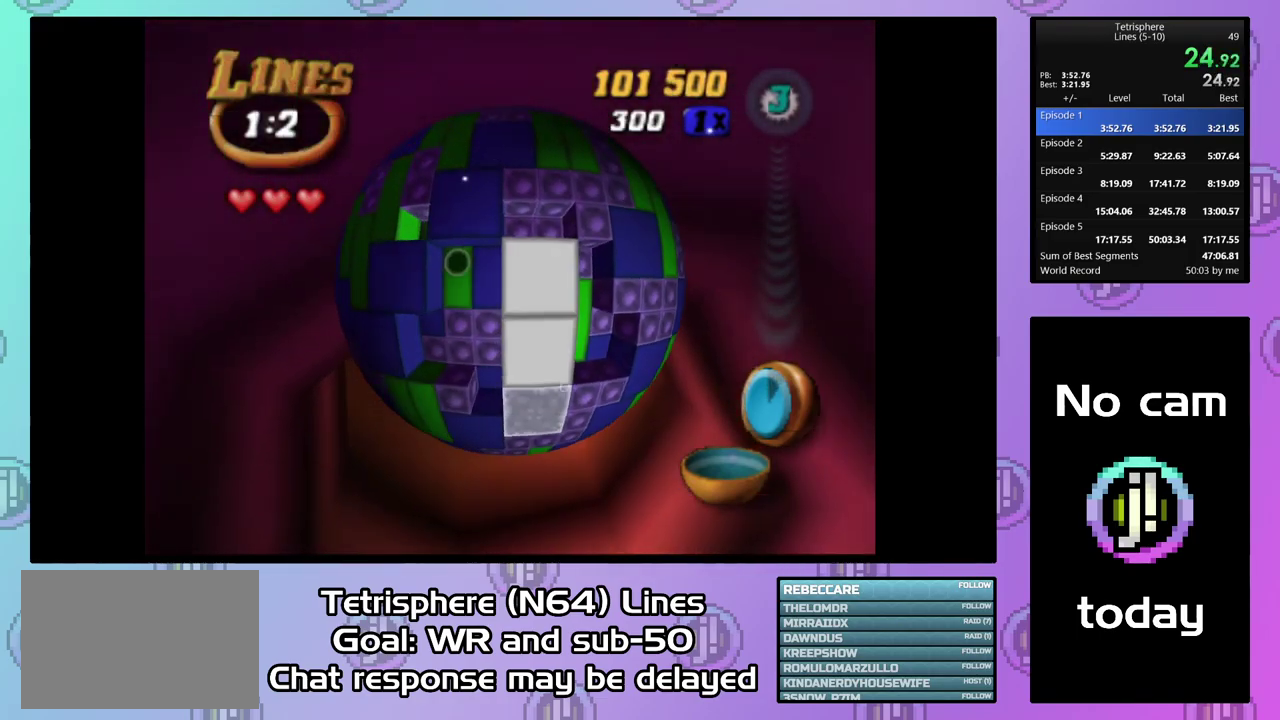
Gameplay with a controller (PlayStation layout); each line is a JSON object with the inputs held at the frame after it. "events" lists button and stick changes between this image and that frame as [ms after this image, input, new state], when the widget could be followed in between. Not read: L3 left_stick.
{"buttons": ["SQUARE", "DPAD_RIGHT"], "right_stick": "center", "events": [[234, "SQUARE", "down"], [300, "DPAD_RIGHT", "down"], [400, "DPAD_RIGHT", "up"], [467, "DPAD_RIGHT", "down"]]}
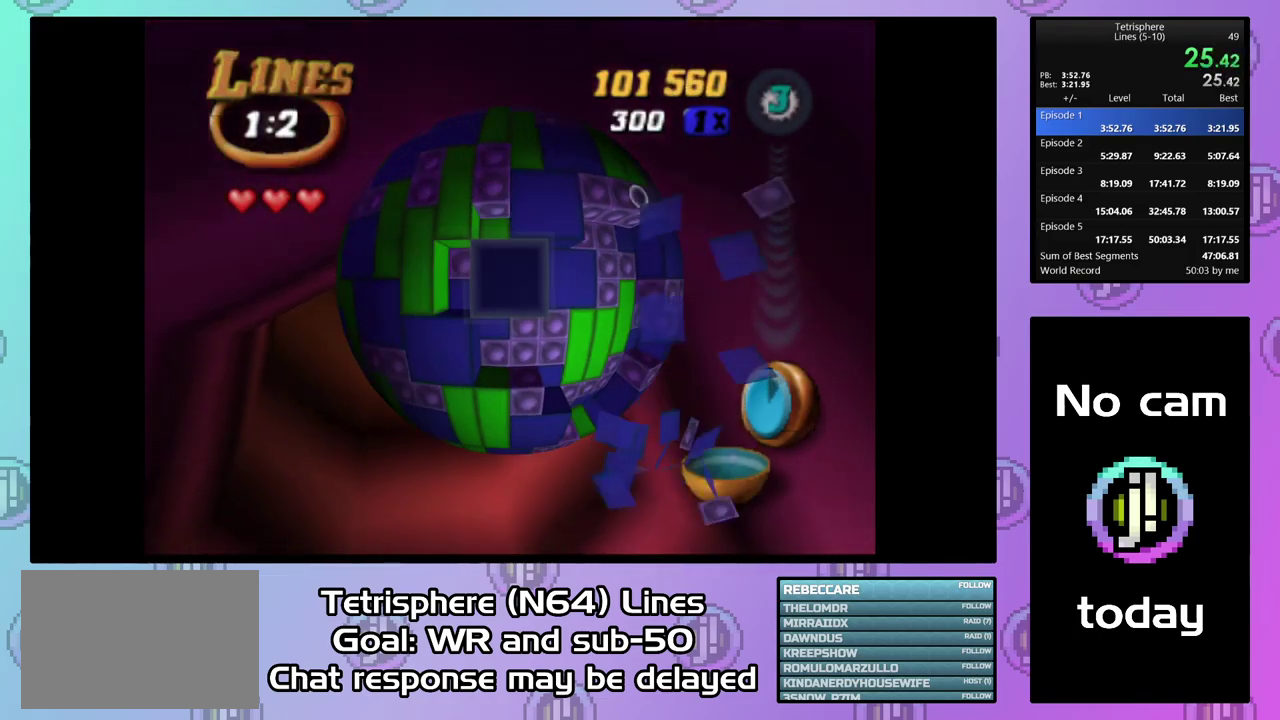
{"buttons": [], "right_stick": "center", "events": [[67, "DPAD_RIGHT", "up"], [134, "SQUARE", "up"], [167, "DPAD_LEFT", "down"], [300, "DPAD_LEFT", "up"], [367, "DPAD_LEFT", "down"], [434, "DPAD_LEFT", "up"]]}
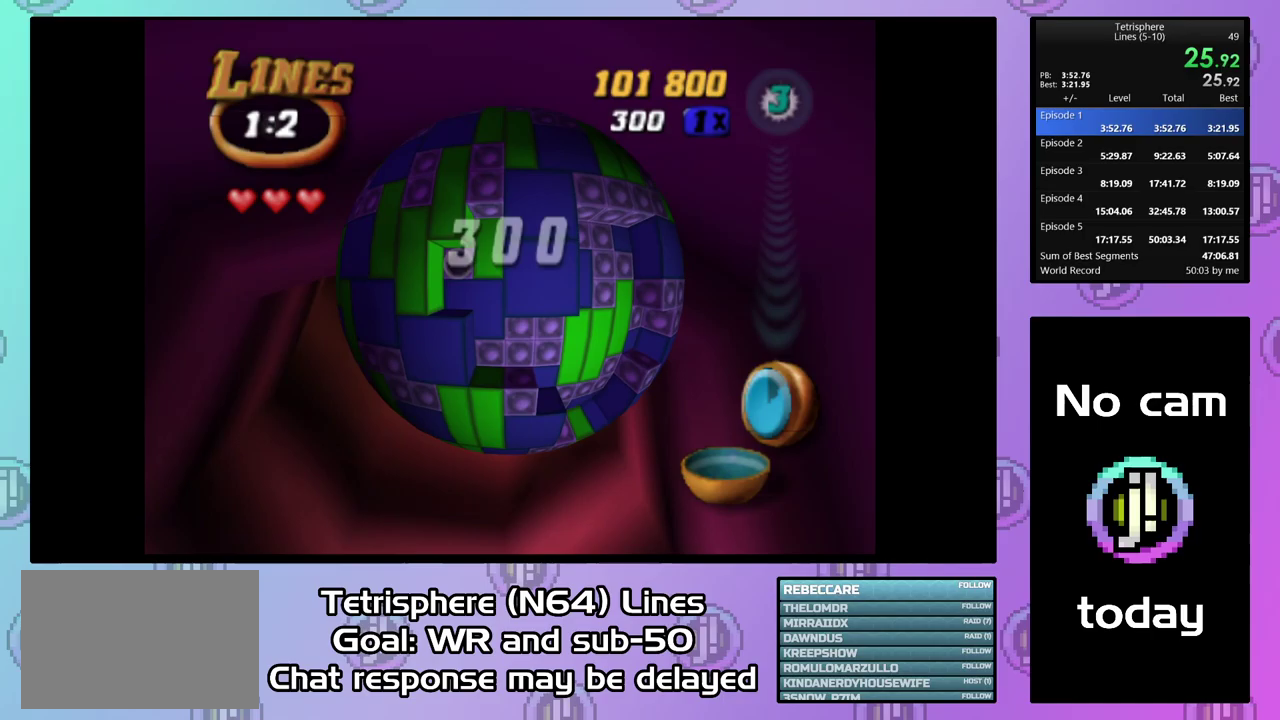
{"buttons": ["SQUARE"], "right_stick": "center", "events": [[100, "DPAD_DOWN", "down"], [200, "DPAD_DOWN", "up"], [333, "SQUARE", "down"]]}
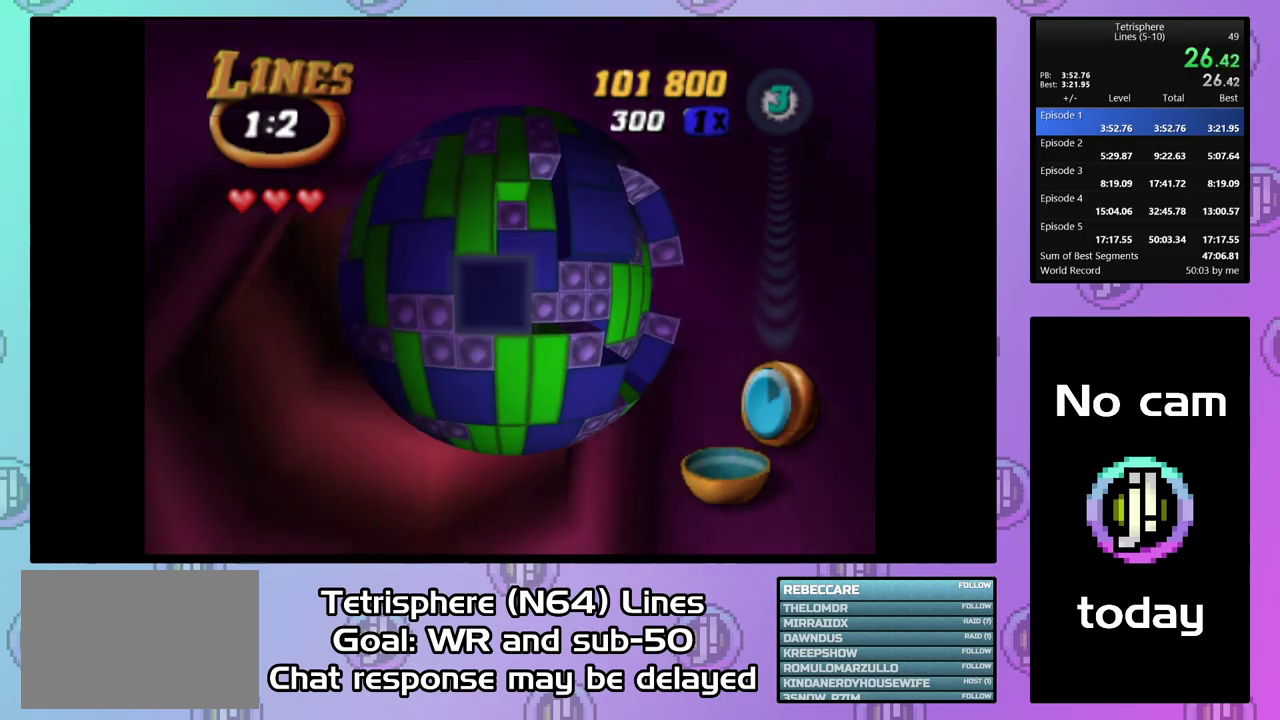
{"buttons": ["SQUARE"], "right_stick": "center", "events": [[233, "DPAD_RIGHT", "down"], [333, "DPAD_RIGHT", "up"], [400, "DPAD_RIGHT", "down"], [500, "DPAD_RIGHT", "up"]]}
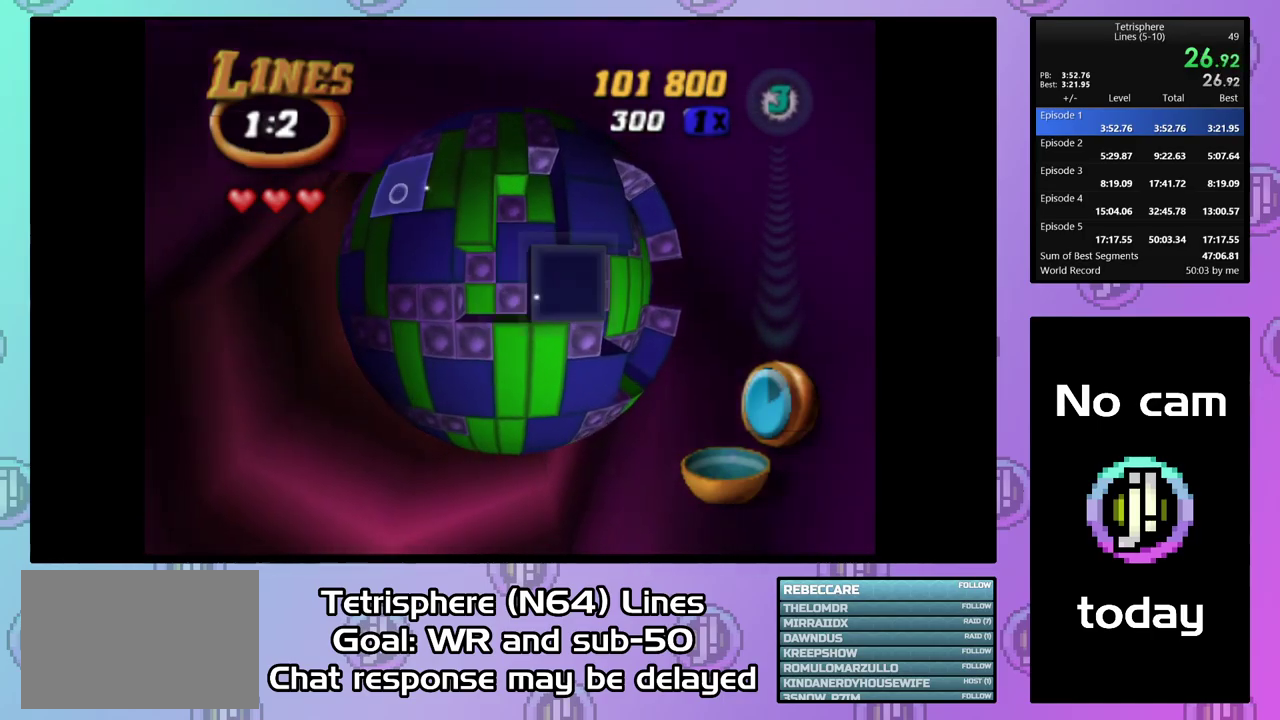
{"buttons": ["DPAD_RIGHT"], "right_stick": "center", "events": [[33, "DPAD_RIGHT", "down"], [133, "DPAD_RIGHT", "up"], [200, "DPAD_RIGHT", "down"], [200, "SQUARE", "up"], [267, "DPAD_RIGHT", "up"], [367, "DPAD_RIGHT", "down"], [467, "DPAD_RIGHT", "up"], [500, "DPAD_RIGHT", "down"]]}
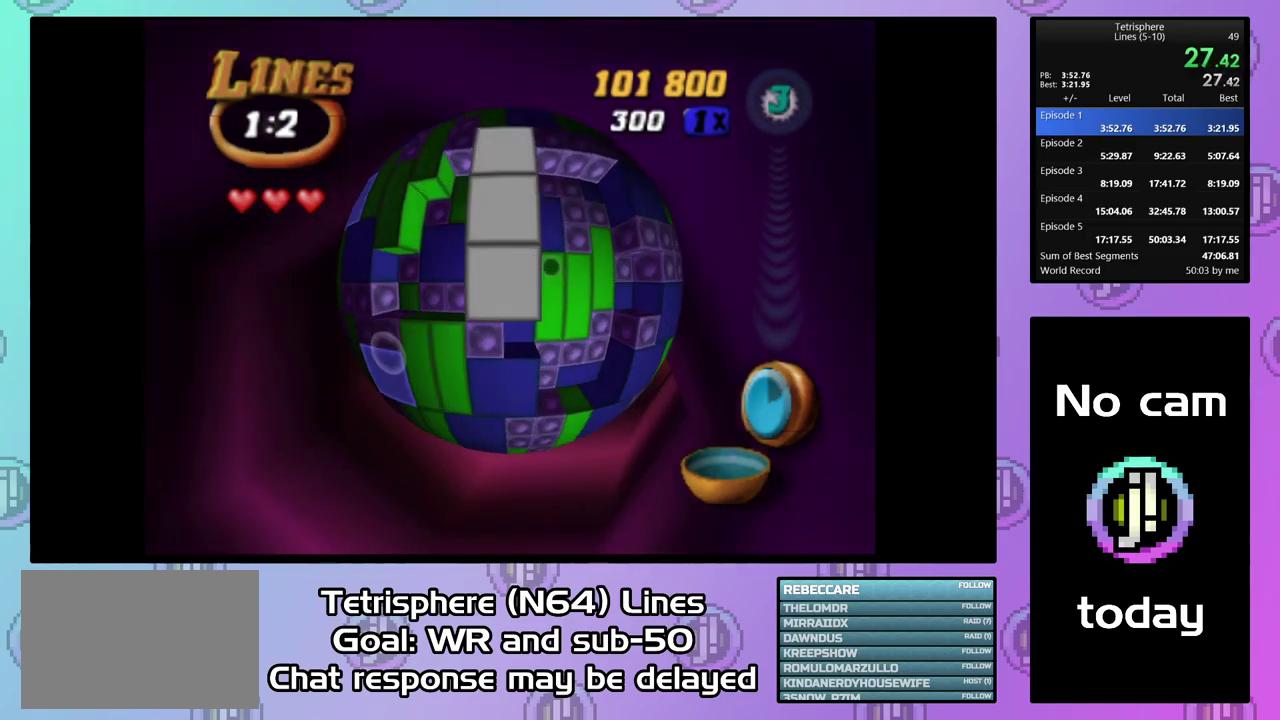
{"buttons": ["SQUARE", "DPAD_DOWN"], "right_stick": "center", "events": [[100, "DPAD_RIGHT", "up"], [200, "DPAD_RIGHT", "down"], [300, "DPAD_RIGHT", "up"], [300, "SQUARE", "down"], [400, "DPAD_DOWN", "down"]]}
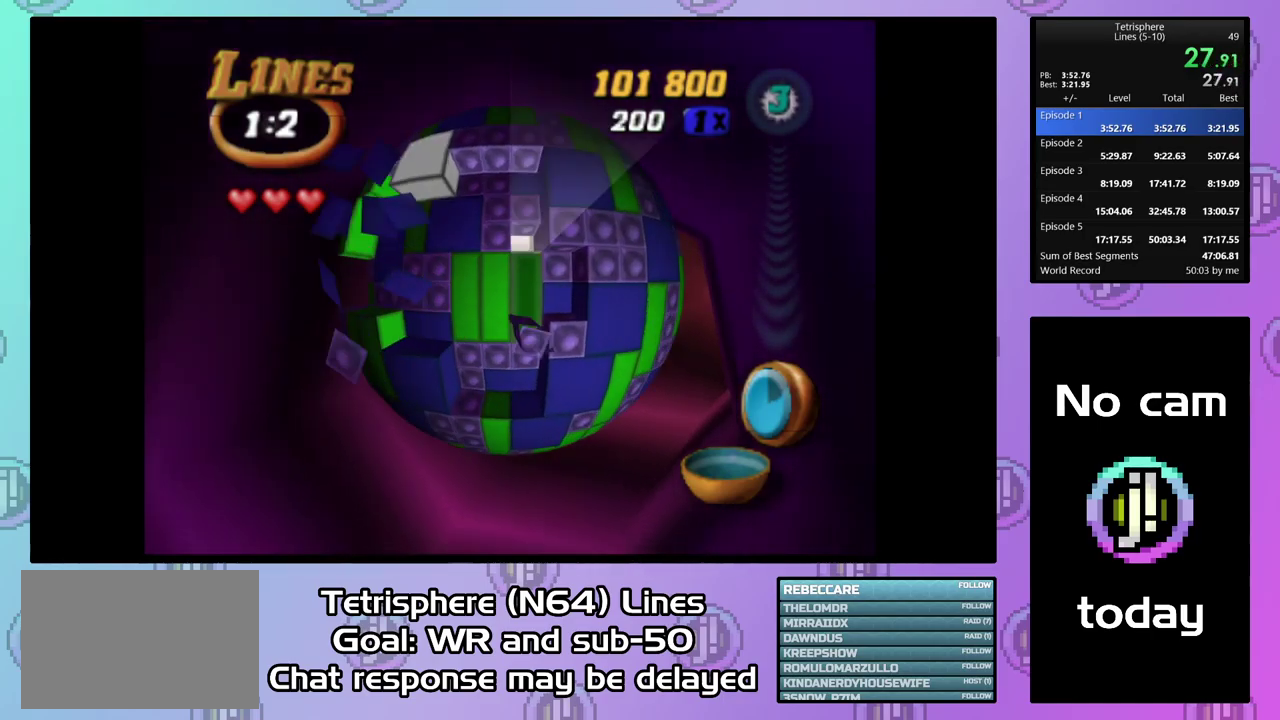
{"buttons": ["DPAD_LEFT"], "right_stick": "center", "events": [[33, "DPAD_DOWN", "up"], [133, "SQUARE", "up"], [167, "DPAD_LEFT", "down"], [267, "DPAD_LEFT", "up"], [333, "DPAD_LEFT", "down"], [433, "DPAD_LEFT", "up"], [500, "DPAD_LEFT", "down"]]}
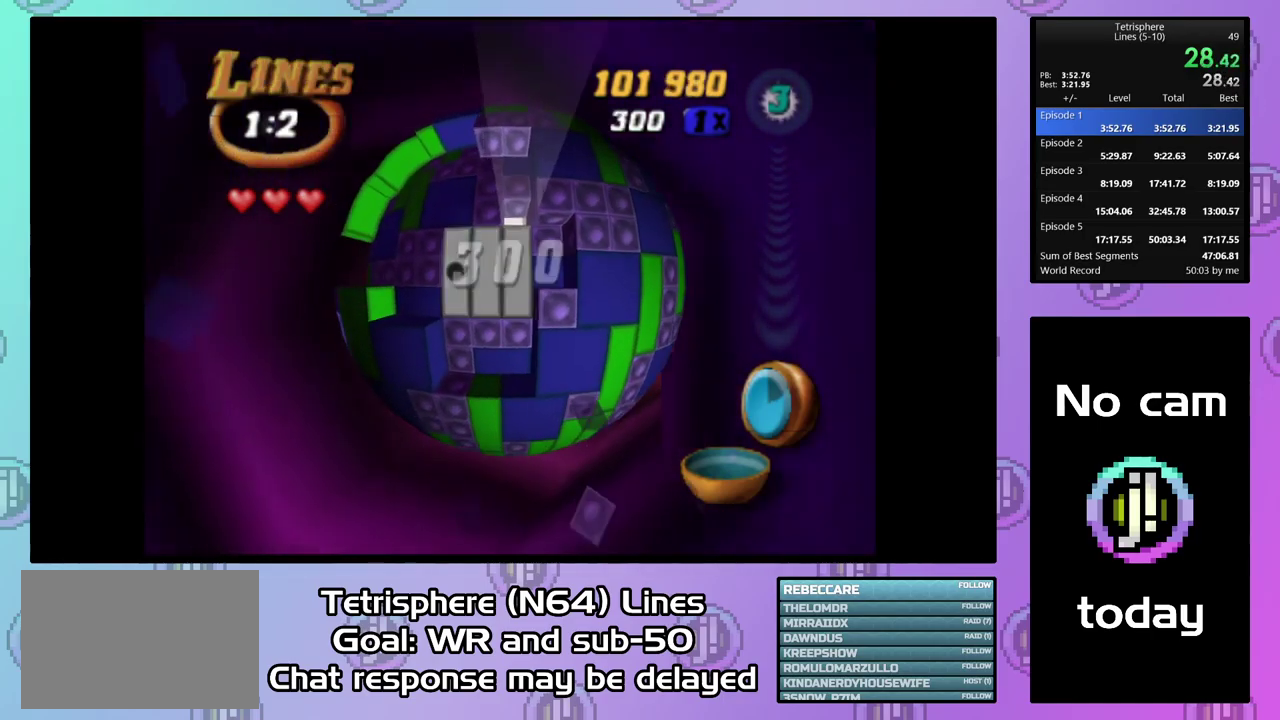
{"buttons": ["SQUARE"], "right_stick": "center", "events": [[100, "DPAD_LEFT", "up"], [167, "DPAD_LEFT", "down"], [233, "DPAD_LEFT", "up"], [333, "DPAD_DOWN", "down"], [367, "SQUARE", "down"], [400, "DPAD_DOWN", "up"]]}
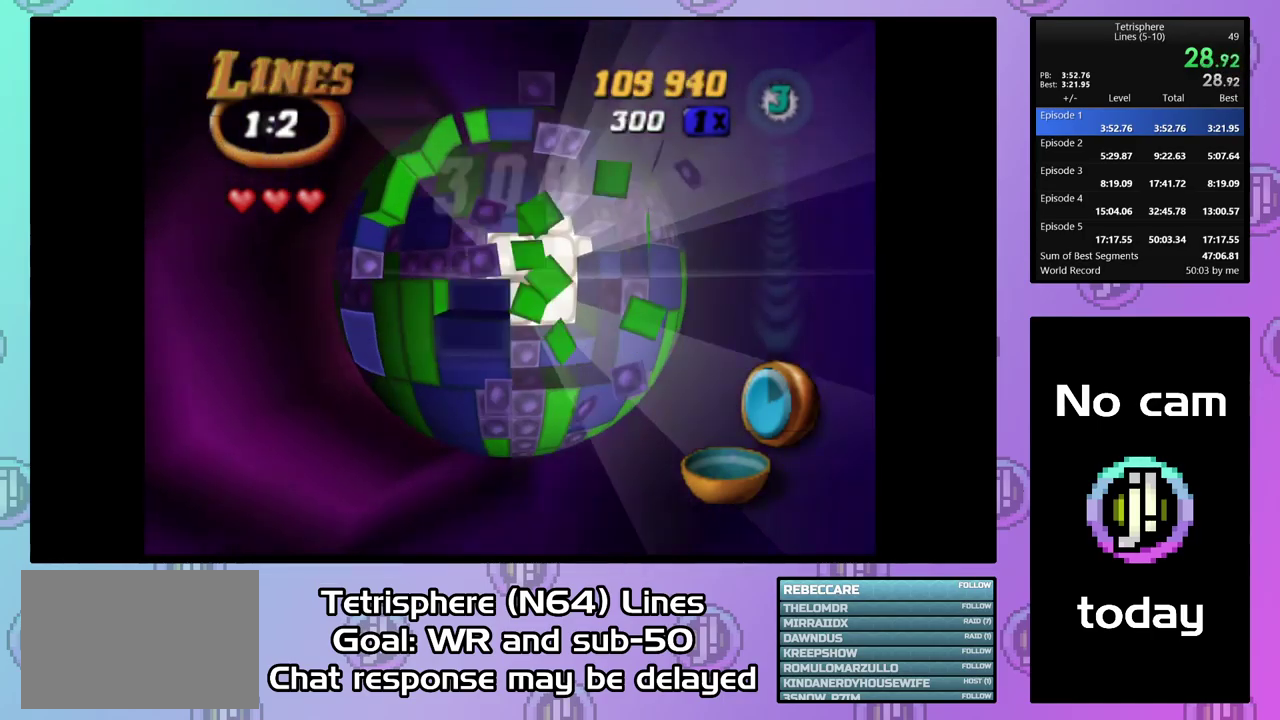
{"buttons": ["SQUARE", "DPAD_RIGHT"], "right_stick": "center", "events": [[100, "DPAD_UP", "down"], [167, "DPAD_UP", "up"], [233, "DPAD_UP", "down"], [333, "DPAD_UP", "up"], [467, "DPAD_RIGHT", "down"]]}
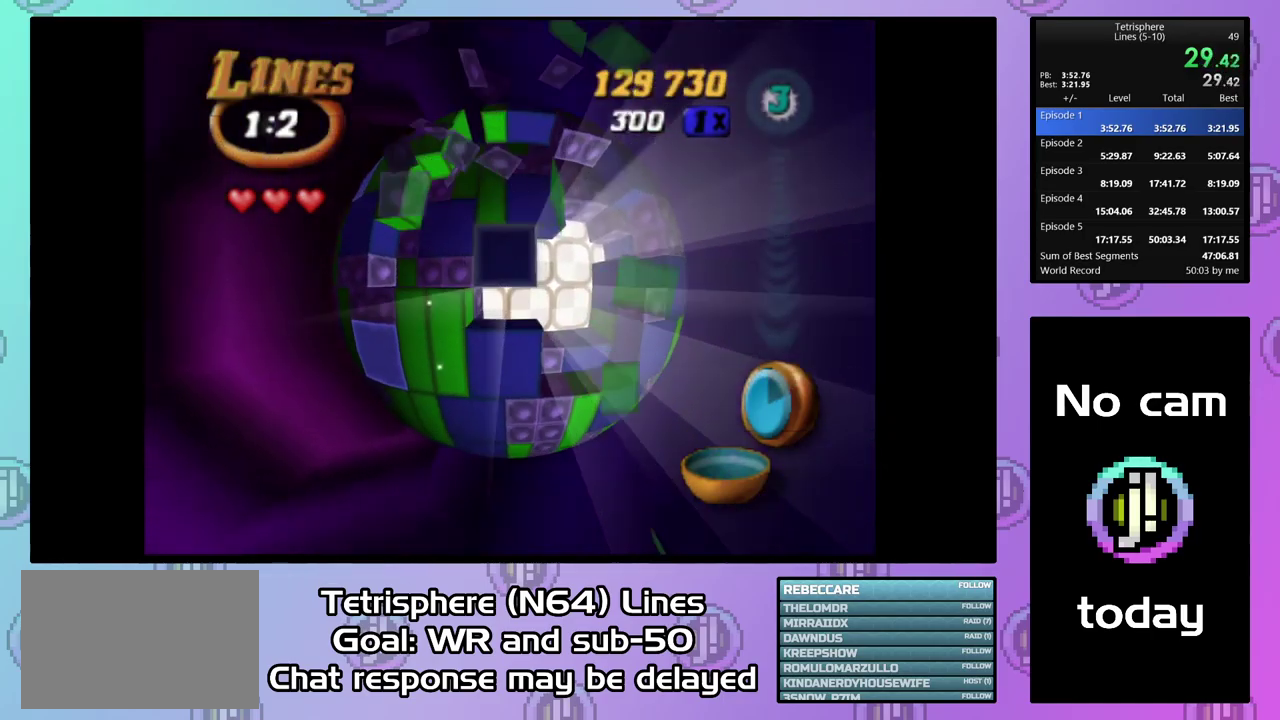
{"buttons": ["DPAD_DOWN"], "right_stick": "center", "events": [[33, "SQUARE", "up"], [67, "DPAD_RIGHT", "up"], [133, "DPAD_DOWN", "down"], [233, "DPAD_DOWN", "up"], [300, "DPAD_DOWN", "down"]]}
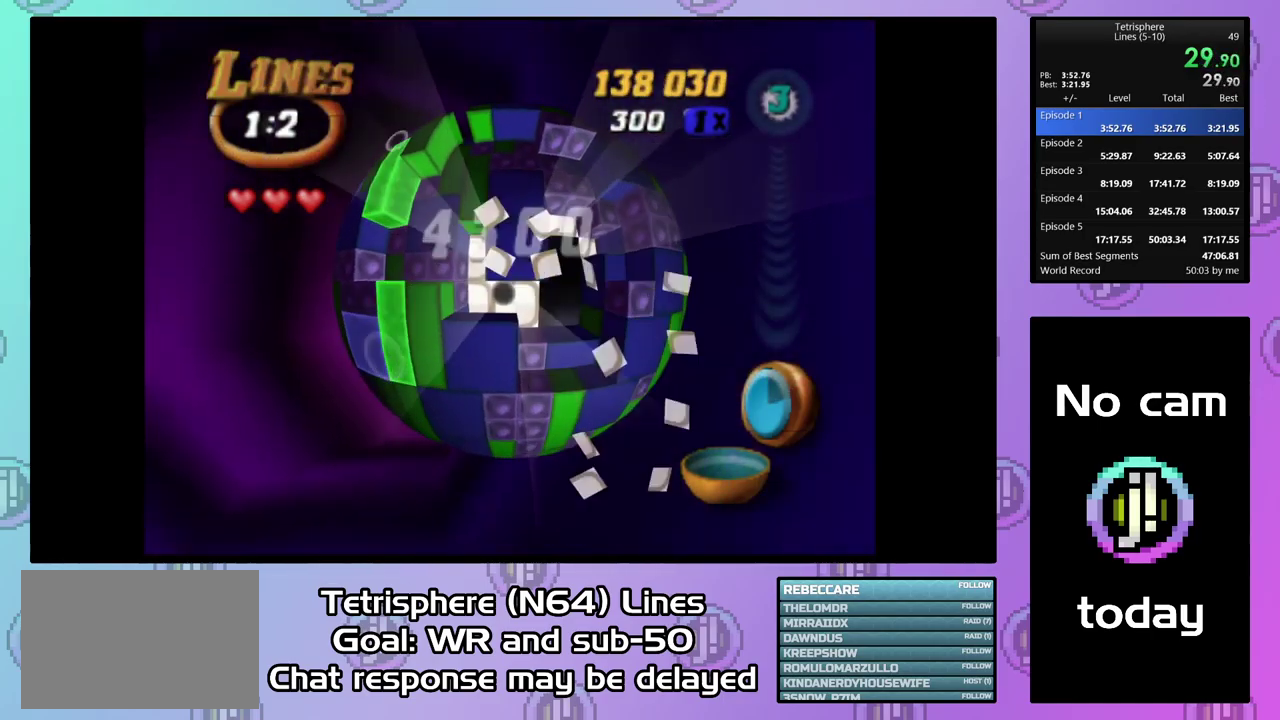
{"buttons": ["SQUARE", "DPAD_RIGHT"], "right_stick": "center", "events": [[33, "DPAD_DOWN", "up"], [67, "SQUARE", "down"], [200, "DPAD_UP", "down"], [300, "DPAD_UP", "up"], [367, "DPAD_UP", "down"], [433, "DPAD_UP", "up"], [500, "DPAD_RIGHT", "down"]]}
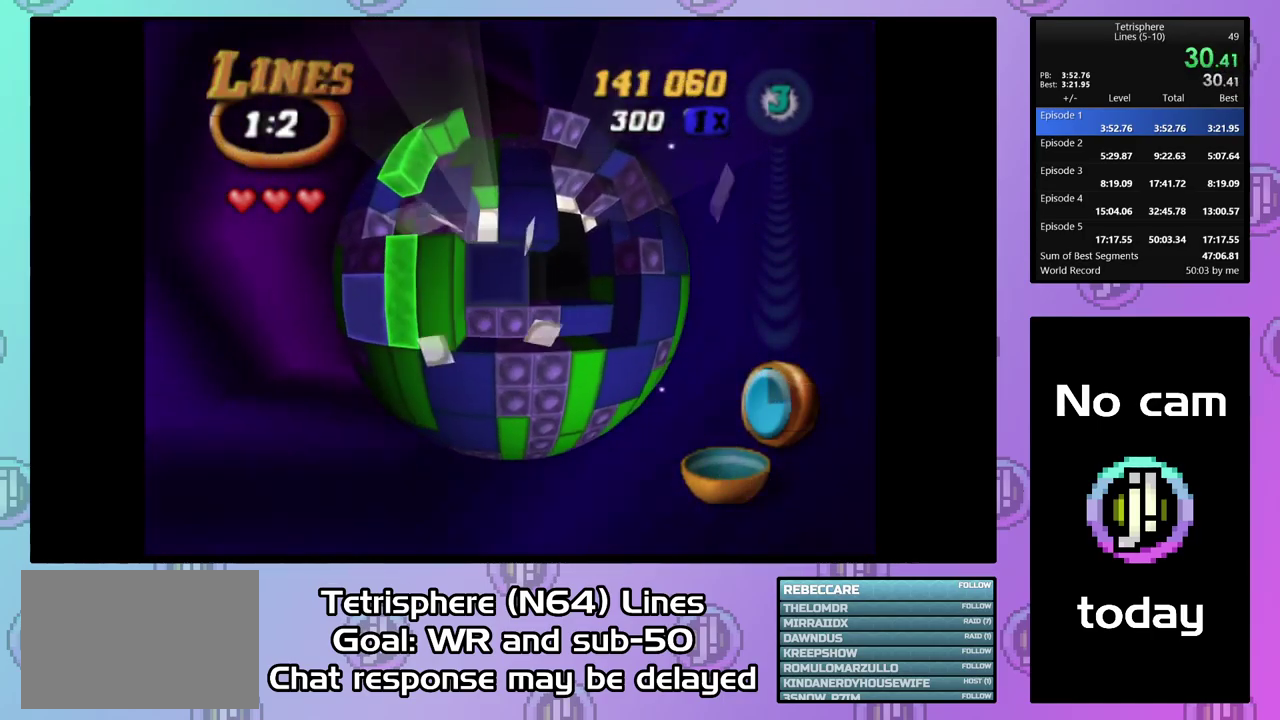
{"buttons": [], "right_stick": "center", "events": [[100, "DPAD_RIGHT", "up"], [233, "SQUARE", "up"]]}
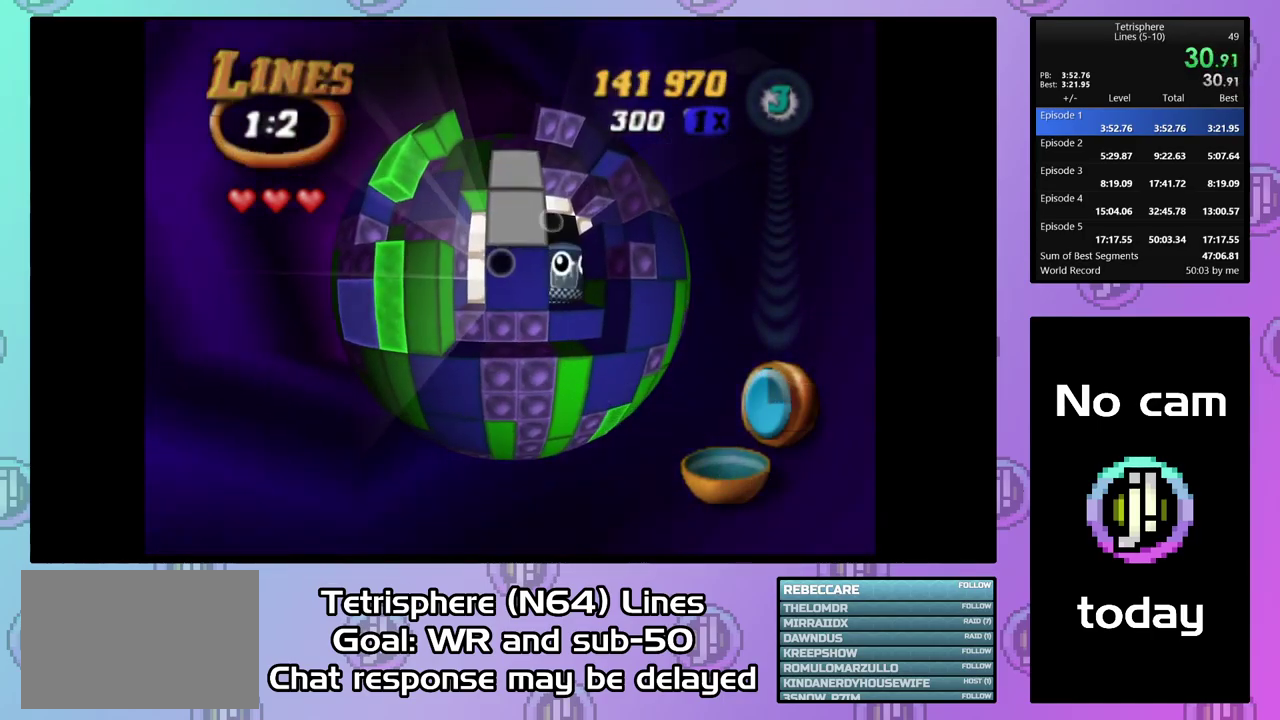
{"buttons": [], "right_stick": "center", "events": []}
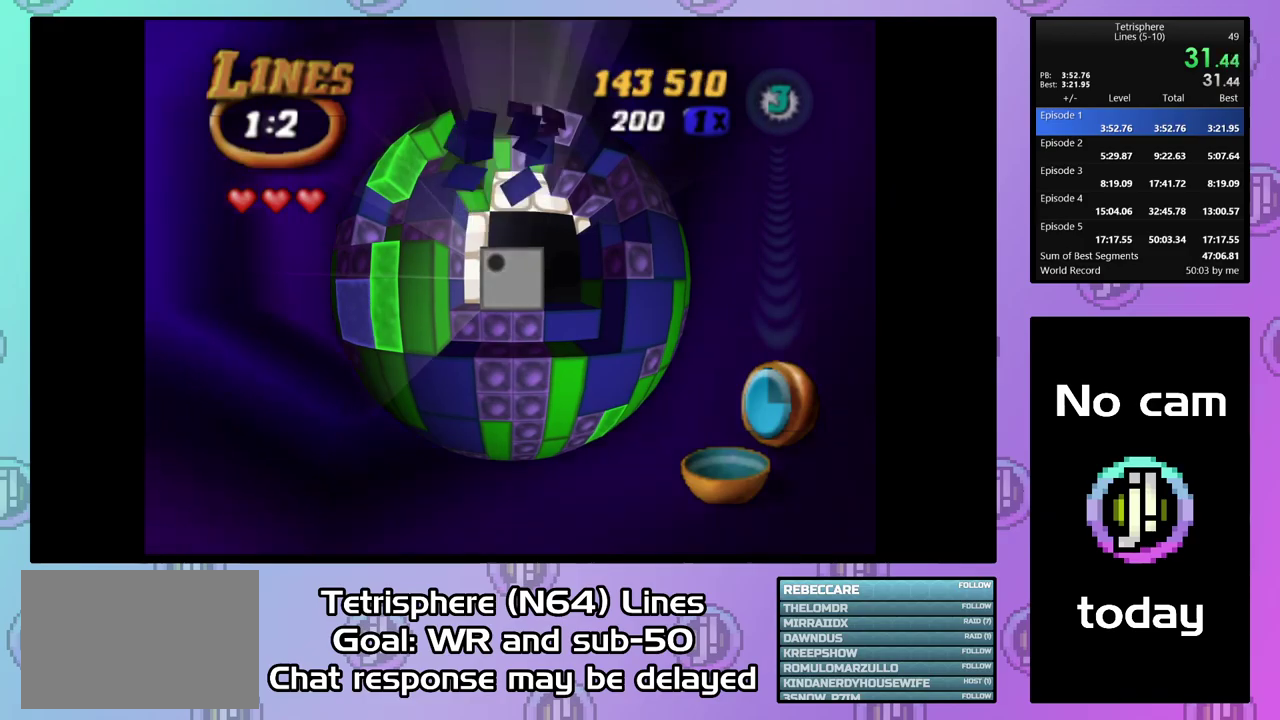
{"buttons": [], "right_stick": "center", "events": []}
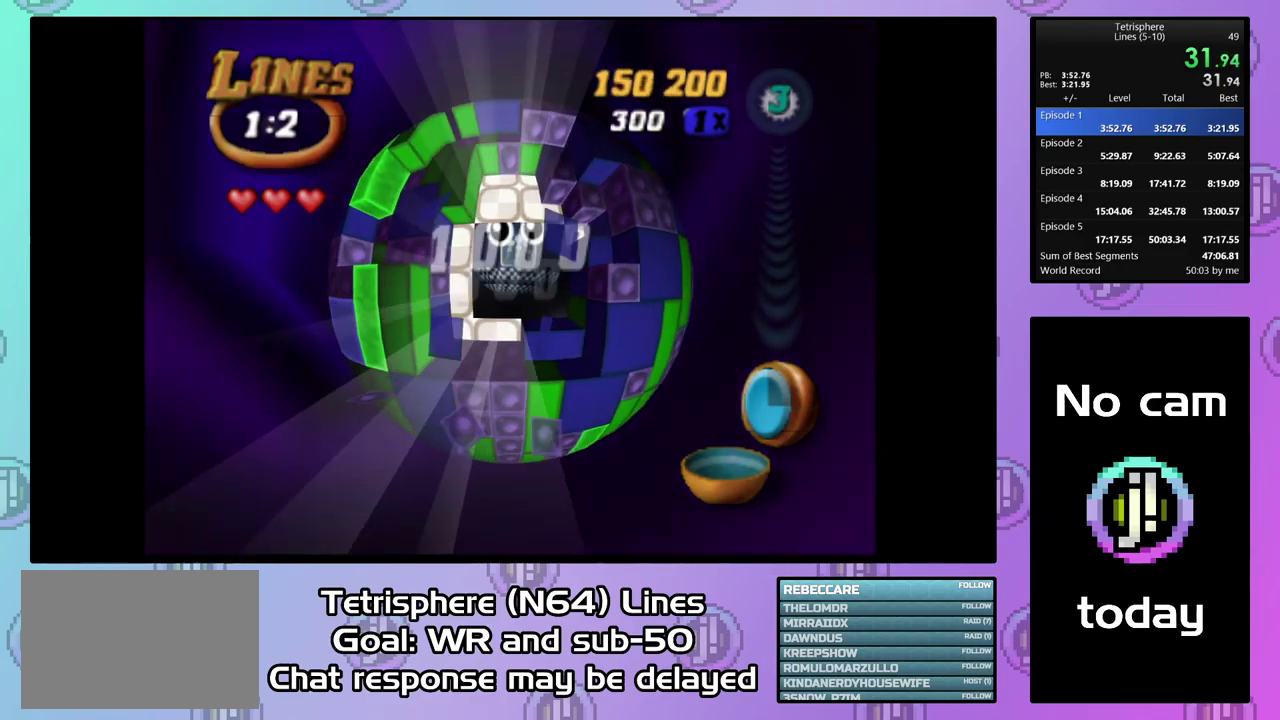
{"buttons": [], "right_stick": "center", "events": []}
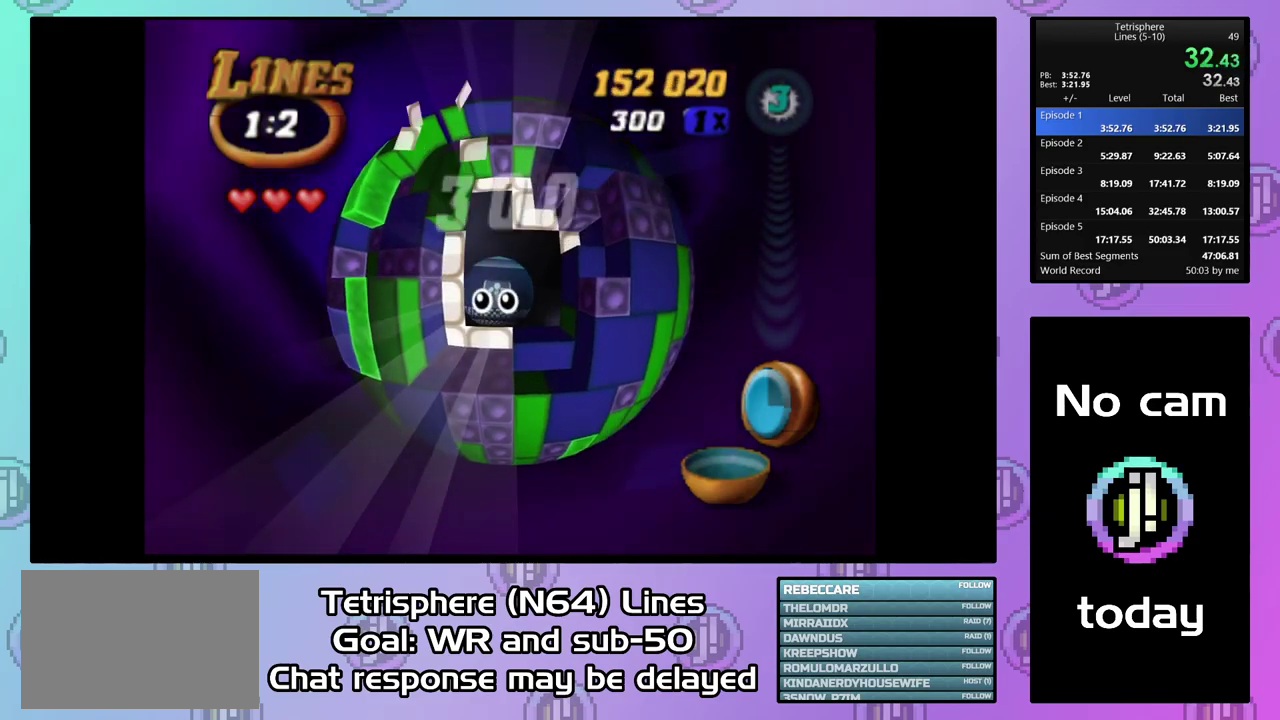
{"buttons": ["CIRCLE"], "right_stick": "center", "events": [[300, "CIRCLE", "down"], [300, "CROSS", "down"], [433, "CROSS", "up"]]}
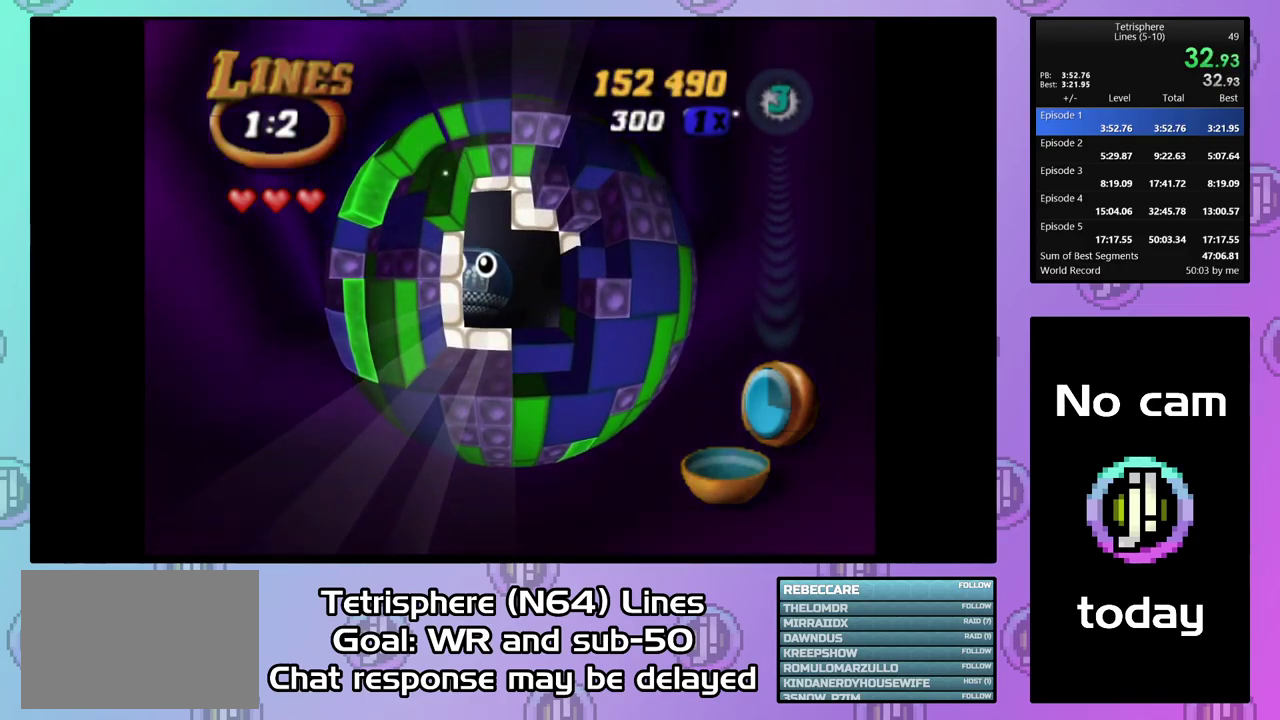
{"buttons": ["CROSS", "CIRCLE"], "right_stick": "center", "events": [[33, "CROSS", "down"], [100, "CROSS", "up"], [167, "CROSS", "down"], [233, "CROSS", "up"], [333, "CROSS", "down"], [400, "CROSS", "up"], [433, "CIRCLE", "up"], [500, "CIRCLE", "down"], [500, "CROSS", "down"]]}
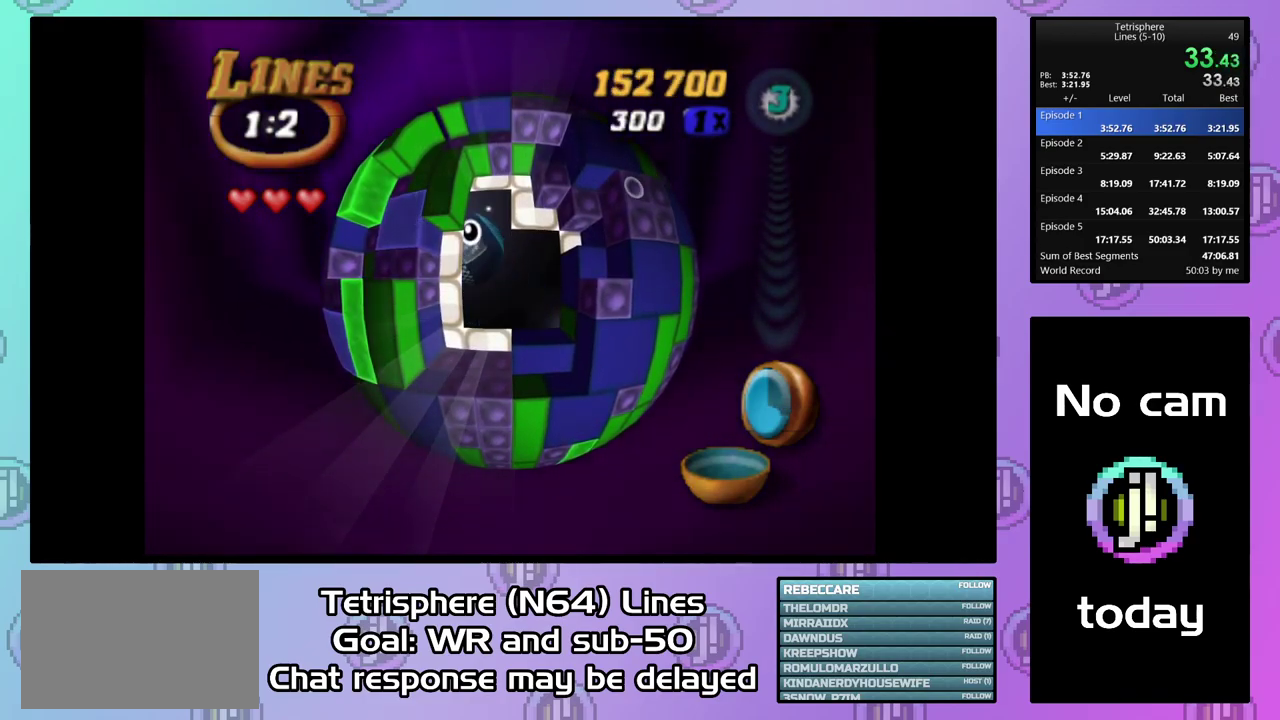
{"buttons": ["CROSS", "CIRCLE"], "right_stick": "center", "events": [[67, "CIRCLE", "up"], [67, "CROSS", "up"], [133, "CIRCLE", "down"], [133, "CROSS", "down"], [233, "CIRCLE", "up"], [233, "CROSS", "up"], [300, "CIRCLE", "down"], [300, "CROSS", "down"], [367, "CIRCLE", "up"], [367, "CROSS", "up"], [433, "CIRCLE", "down"], [433, "CROSS", "down"]]}
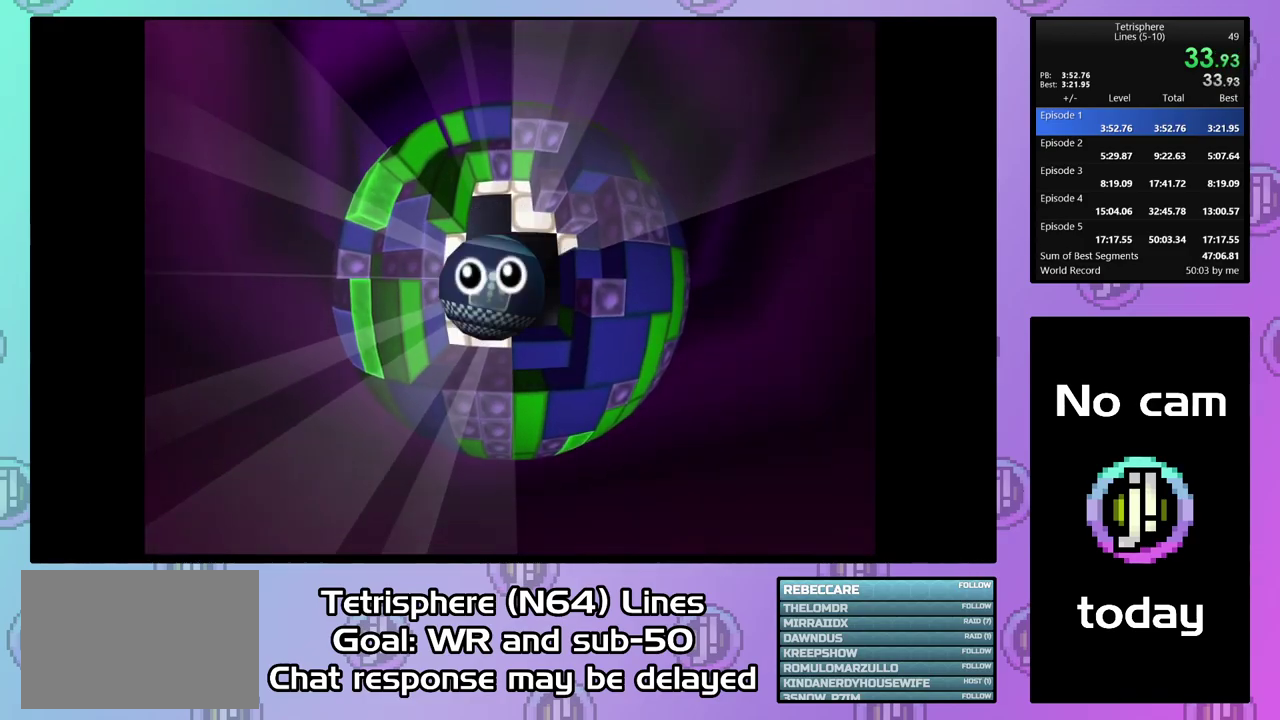
{"buttons": ["CIRCLE"], "right_stick": "center", "events": [[33, "CIRCLE", "up"], [33, "CROSS", "up"], [100, "CIRCLE", "down"], [100, "CROSS", "down"], [167, "CROSS", "up"], [233, "CROSS", "down"], [300, "CROSS", "up"], [367, "CROSS", "down"], [433, "CIRCLE", "up"], [433, "CROSS", "up"], [500, "CIRCLE", "down"]]}
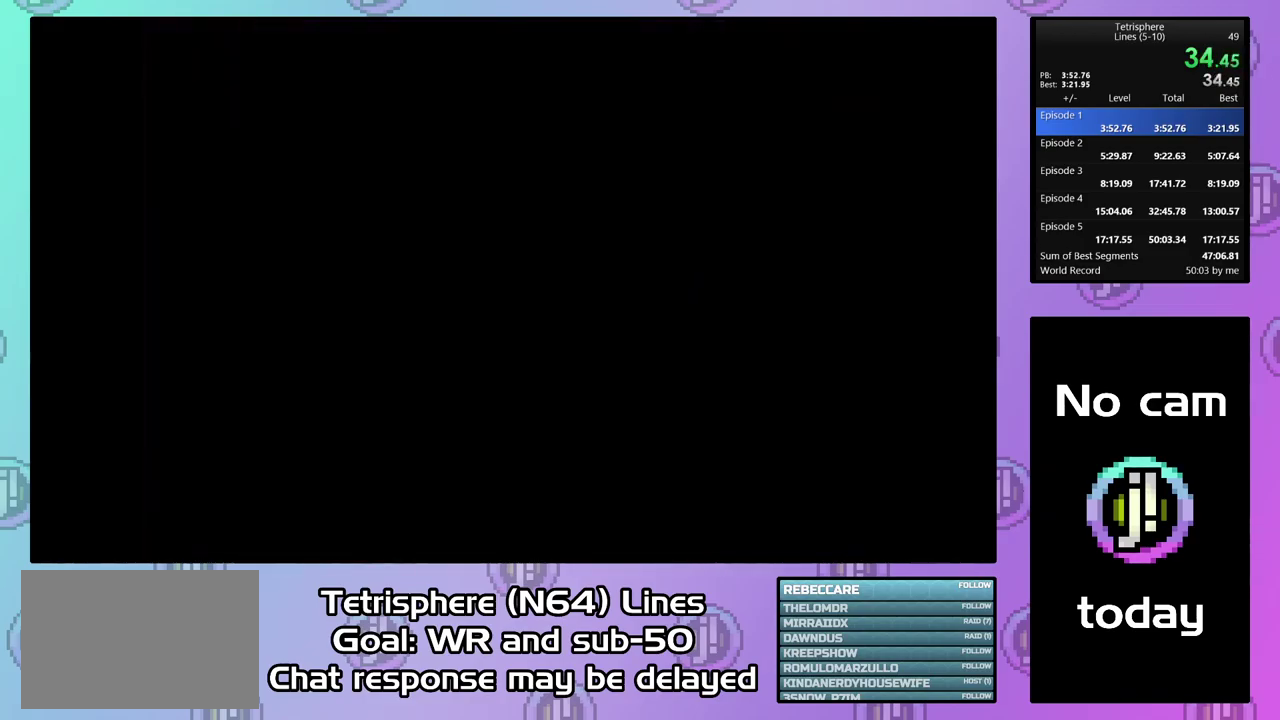
{"buttons": [], "right_stick": "center", "events": [[100, "CIRCLE", "up"]]}
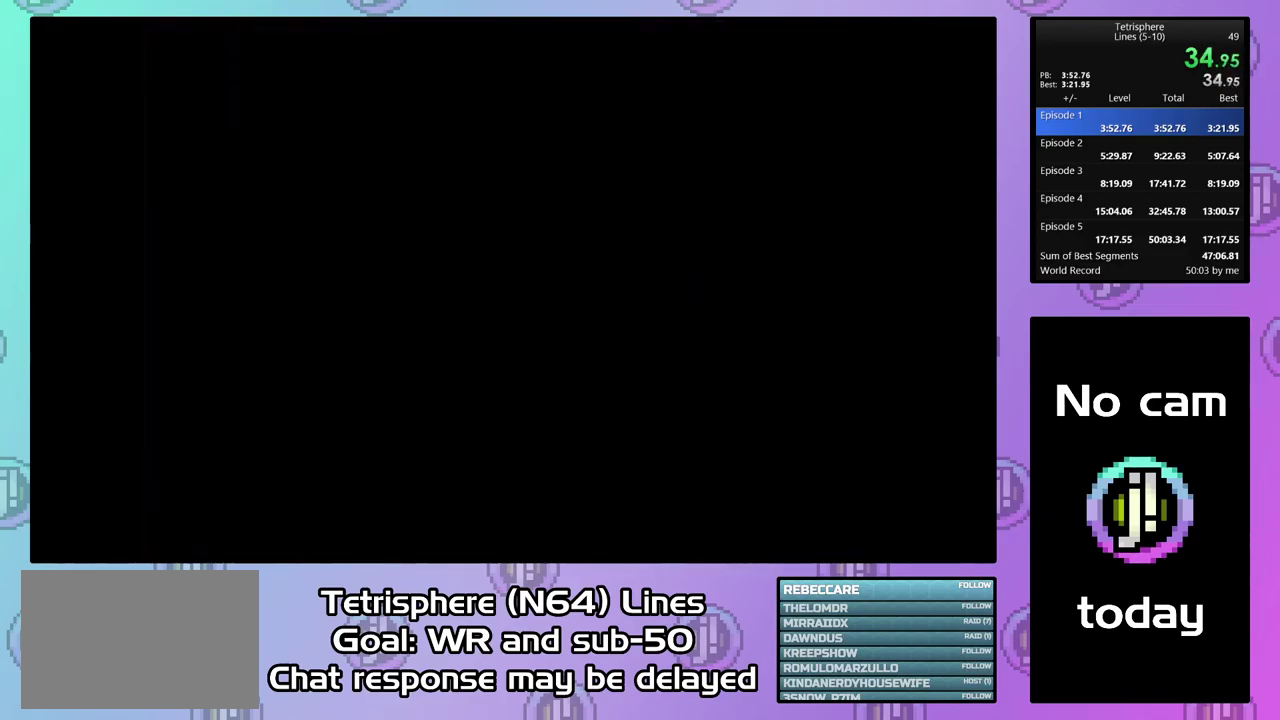
{"buttons": ["CROSS", "CIRCLE"], "right_stick": "center", "events": [[267, "CIRCLE", "down"], [267, "CROSS", "down"], [367, "CROSS", "up"], [467, "CROSS", "down"]]}
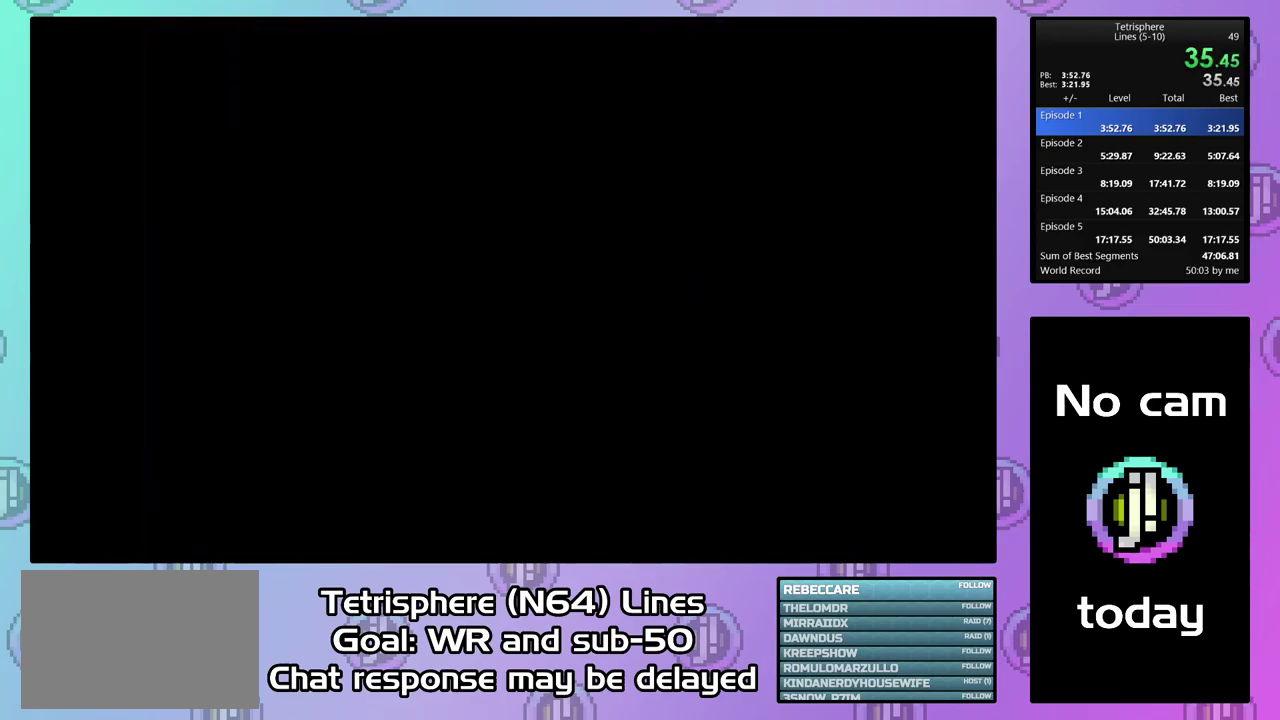
{"buttons": ["CIRCLE"], "right_stick": "center", "events": [[33, "CIRCLE", "up"], [33, "CROSS", "up"], [100, "CIRCLE", "down"], [100, "CROSS", "down"], [167, "CROSS", "up"], [233, "CROSS", "down"], [300, "CROSS", "up"], [400, "CROSS", "down"], [467, "CROSS", "up"]]}
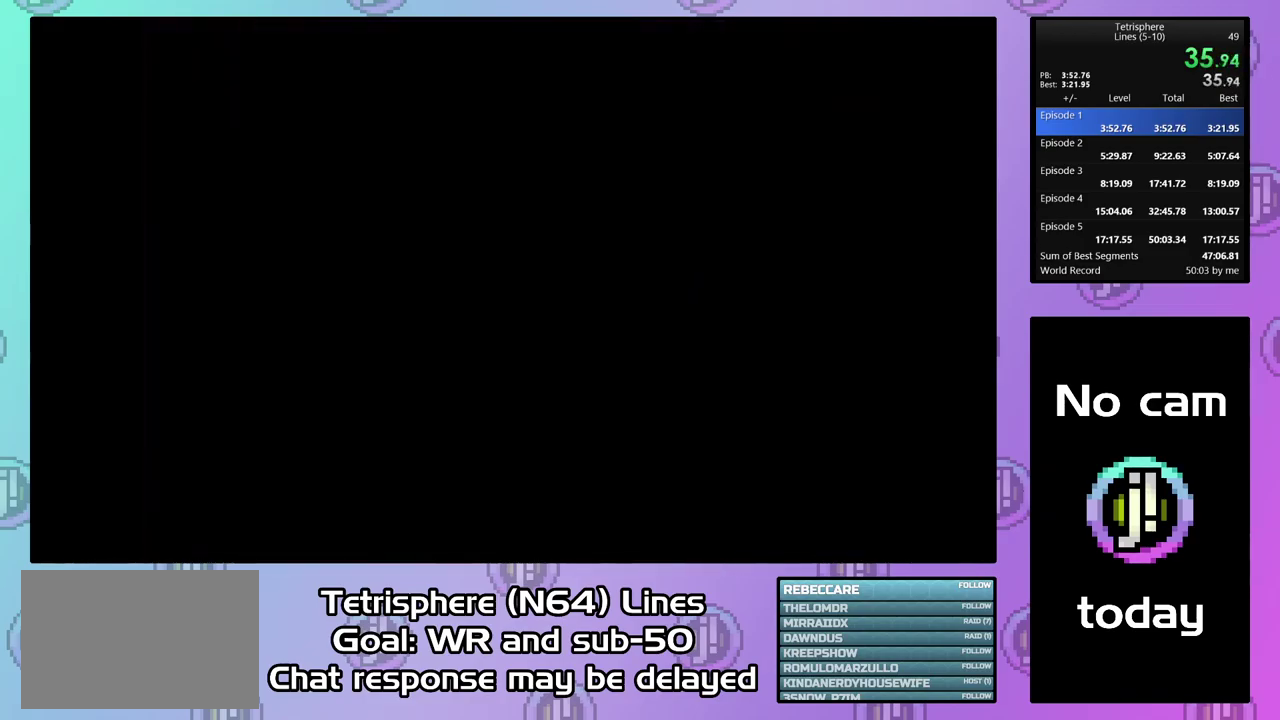
{"buttons": ["CROSS", "CIRCLE"], "right_stick": "center", "events": [[33, "CROSS", "down"], [100, "CIRCLE", "up"], [100, "CROSS", "up"], [167, "CIRCLE", "down"], [200, "CROSS", "down"], [267, "CIRCLE", "up"], [267, "CROSS", "up"], [333, "CIRCLE", "down"], [333, "CROSS", "down"], [400, "CIRCLE", "up"], [400, "CROSS", "up"], [467, "CIRCLE", "down"], [500, "CROSS", "down"]]}
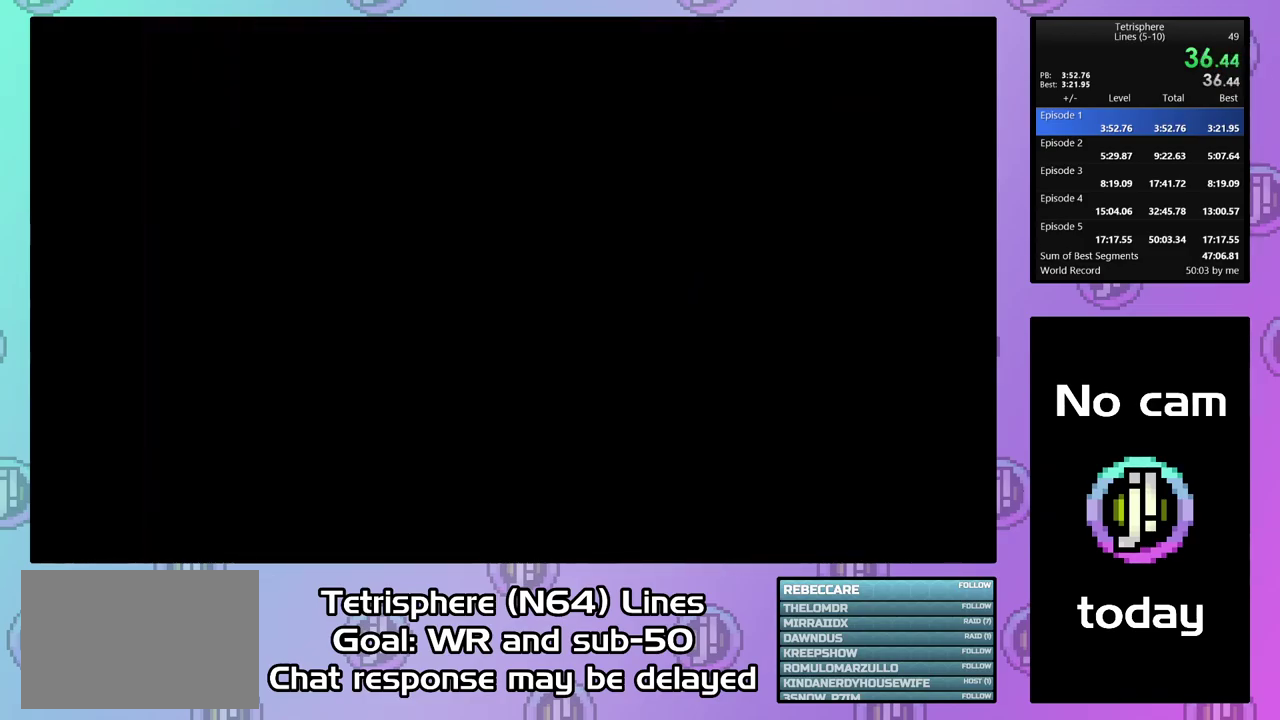
{"buttons": ["CROSS", "CIRCLE"], "right_stick": "center", "events": [[33, "CROSS", "up"], [67, "CIRCLE", "up"], [134, "CIRCLE", "down"], [134, "CROSS", "down"], [201, "CROSS", "up"], [234, "CIRCLE", "up"], [301, "CIRCLE", "down"], [301, "CROSS", "down"], [367, "CROSS", "up"], [401, "CIRCLE", "up"], [434, "CIRCLE", "down"], [467, "CROSS", "down"]]}
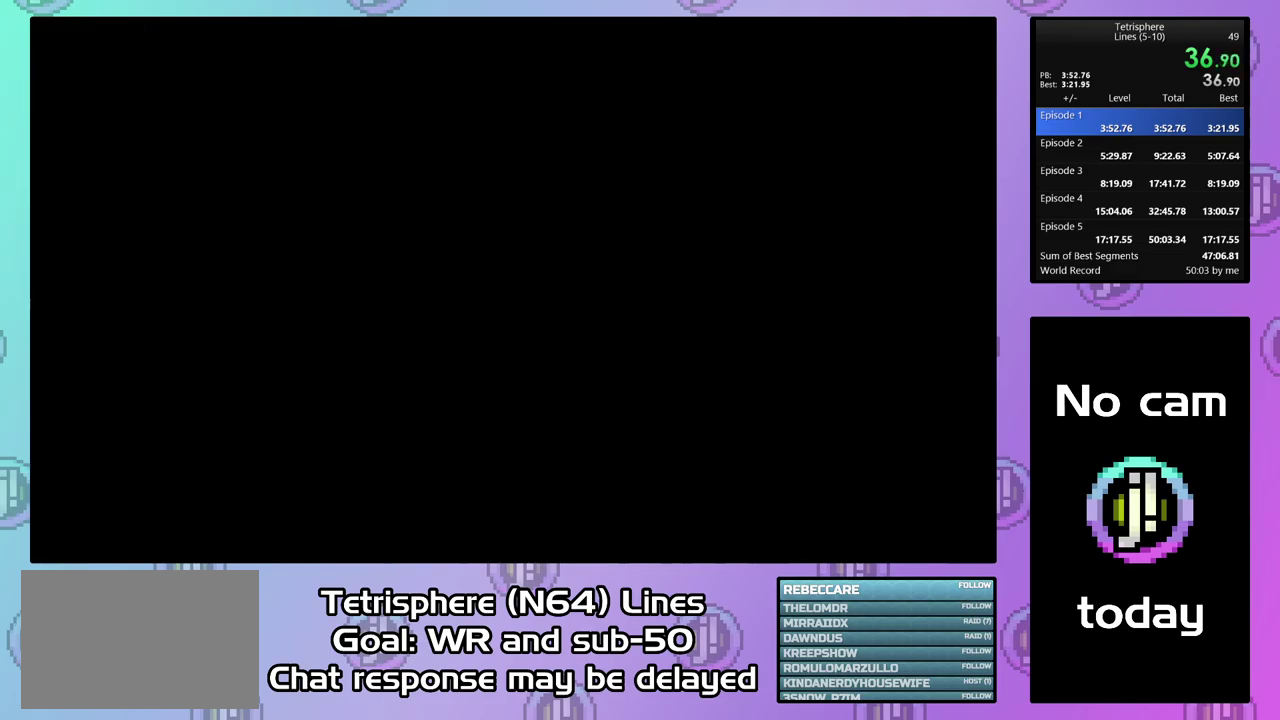
{"buttons": ["CROSS", "CIRCLE"], "right_stick": "center", "events": [[67, "CROSS", "up"], [167, "CROSS", "down"], [234, "CROSS", "up"], [300, "CROSS", "down"], [400, "CROSS", "up"], [500, "CROSS", "down"]]}
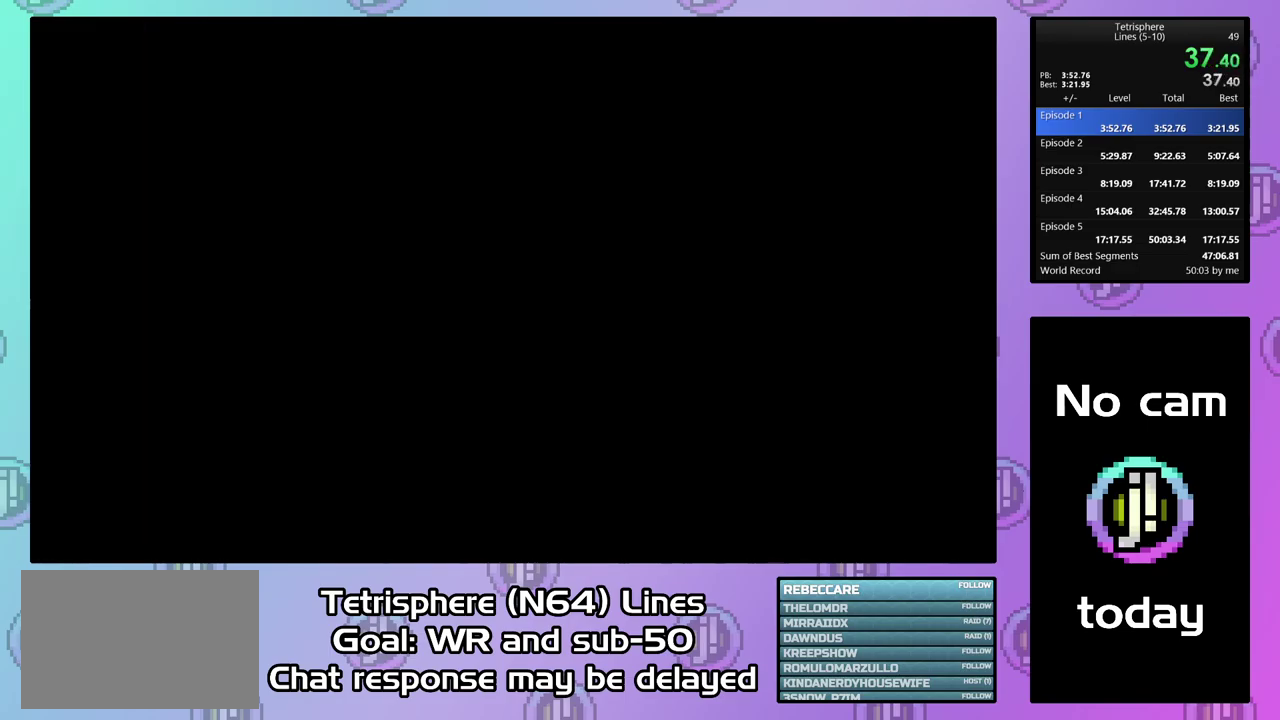
{"buttons": ["CROSS", "CIRCLE"], "right_stick": "center", "events": [[67, "CROSS", "up"], [167, "CROSS", "down"], [234, "CROSS", "up"], [300, "CROSS", "down"], [400, "CROSS", "up"], [467, "CROSS", "down"]]}
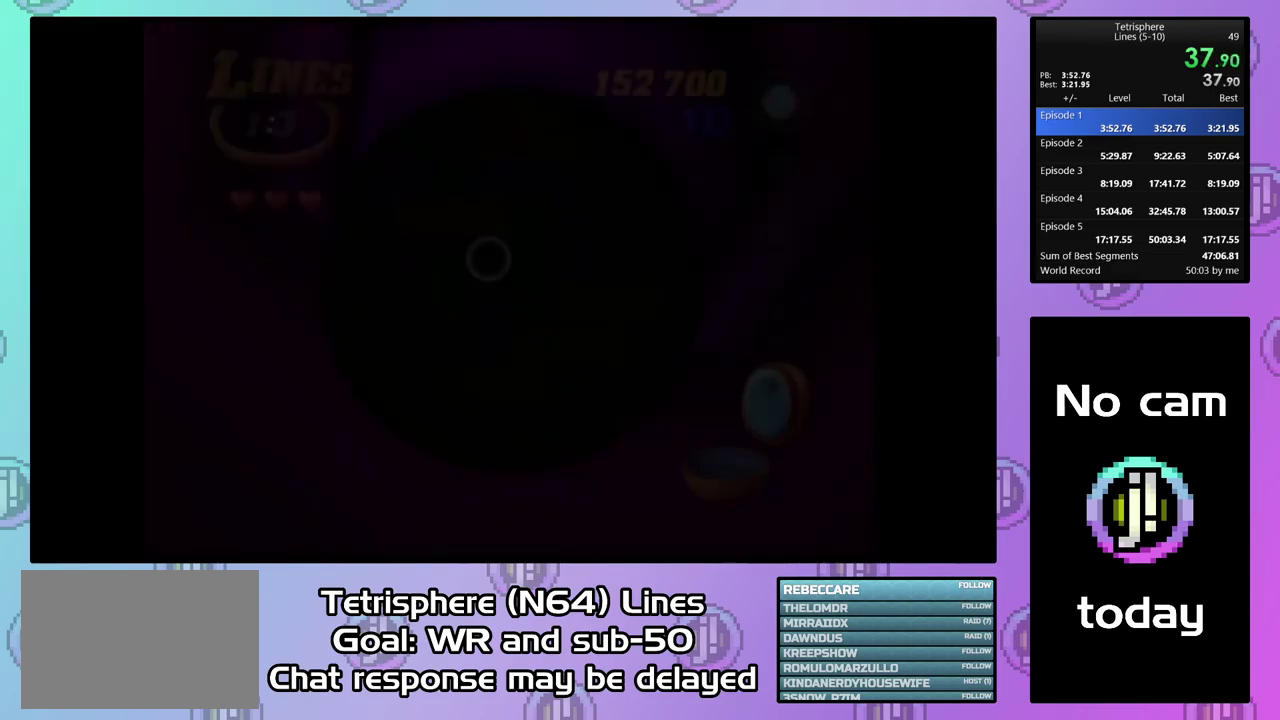
{"buttons": [], "right_stick": "center", "events": [[34, "CROSS", "up"], [67, "CIRCLE", "up"], [134, "CIRCLE", "down"], [134, "CROSS", "down"], [200, "CROSS", "up"], [234, "CIRCLE", "up"], [400, "DPAD_LEFT", "down"], [500, "DPAD_LEFT", "up"]]}
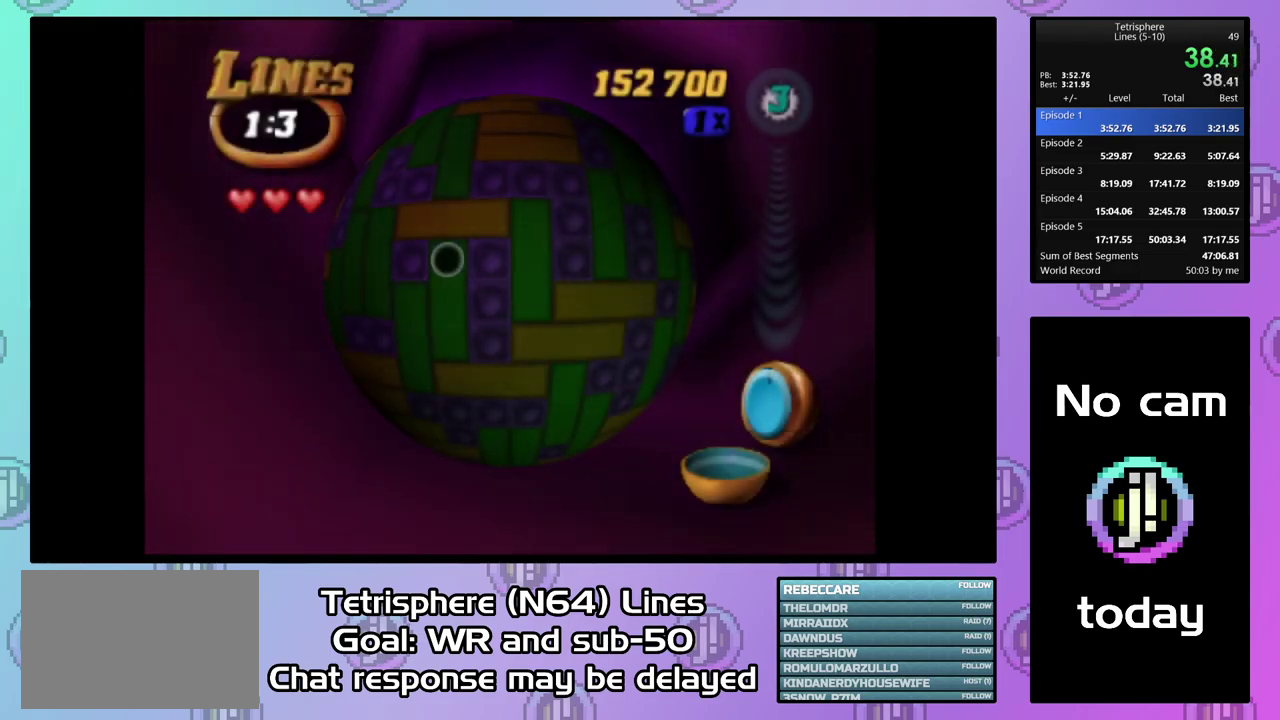
{"buttons": ["DPAD_LEFT"], "right_stick": "center", "events": [[67, "DPAD_LEFT", "down"], [134, "DPAD_LEFT", "up"], [267, "DPAD_DOWN", "down"], [367, "DPAD_DOWN", "up"], [467, "DPAD_LEFT", "down"]]}
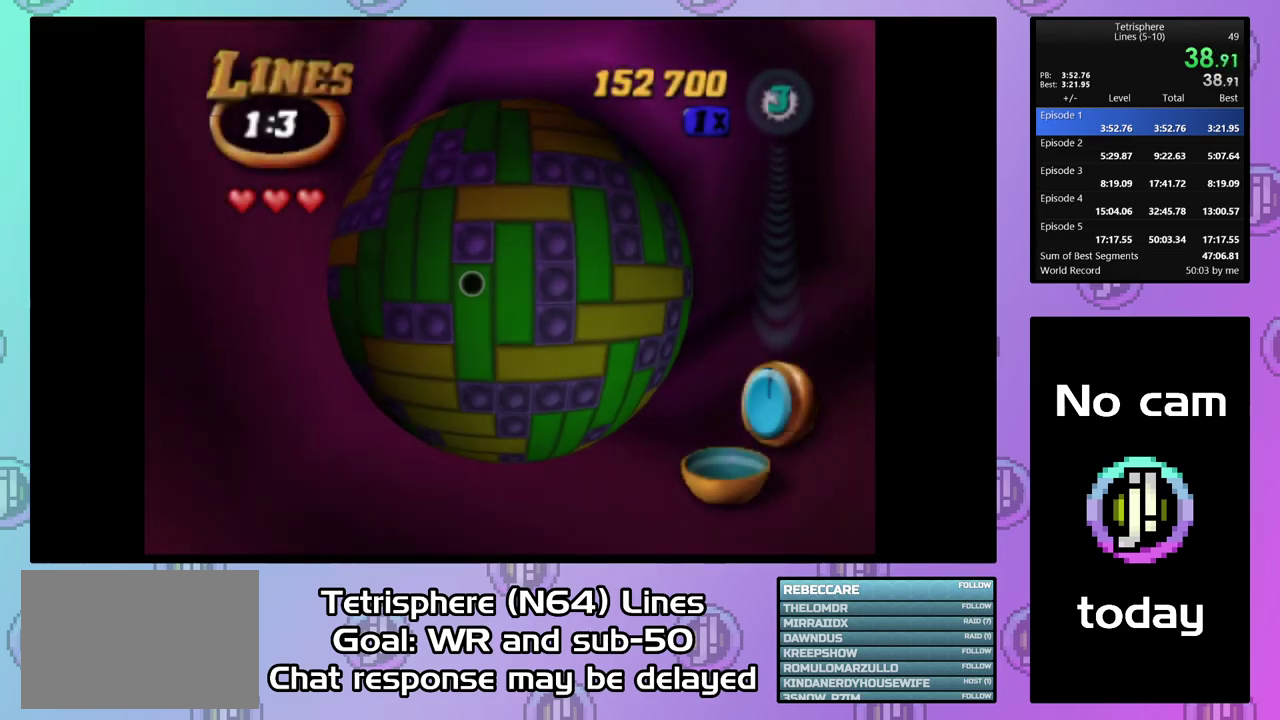
{"buttons": ["SQUARE"], "right_stick": "center", "events": [[67, "DPAD_LEFT", "up"], [167, "DPAD_UP", "down"], [267, "DPAD_UP", "up"], [367, "DPAD_LEFT", "down"], [467, "DPAD_LEFT", "up"], [467, "SQUARE", "down"]]}
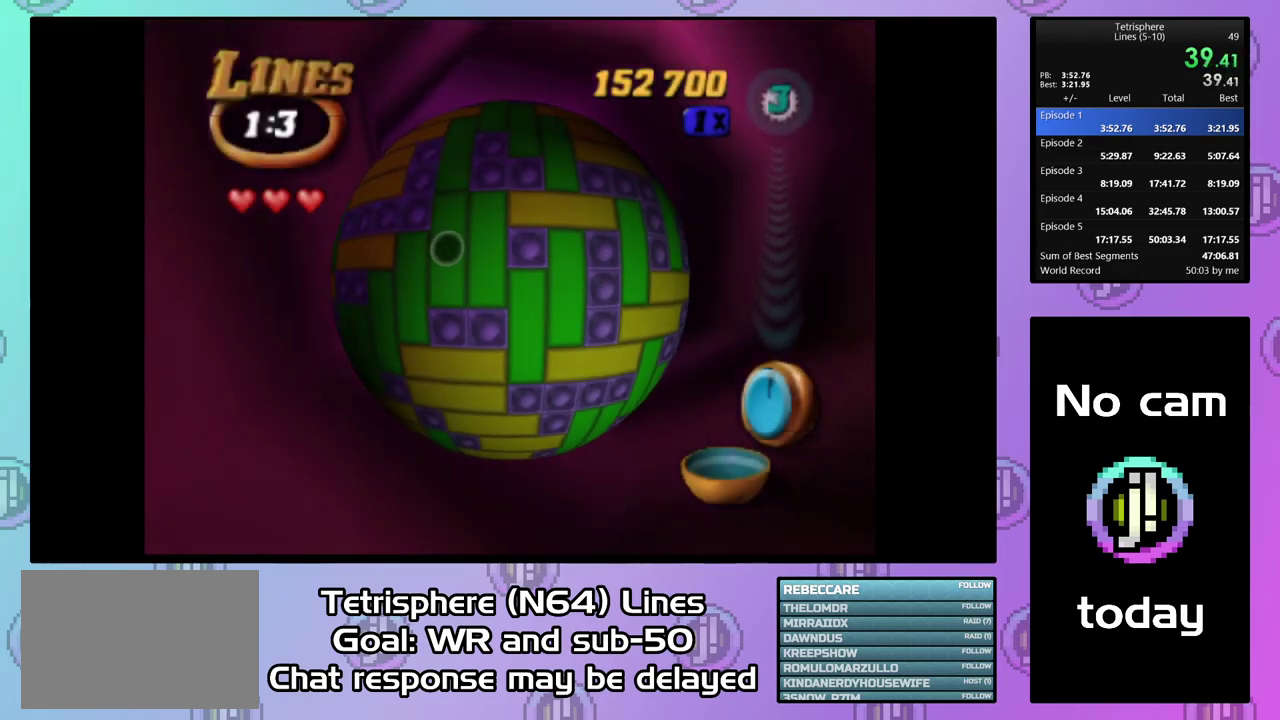
{"buttons": ["DPAD_UP"], "right_stick": "center", "events": [[67, "DPAD_DOWN", "down"], [134, "DPAD_DOWN", "up"], [200, "SQUARE", "up"], [267, "DPAD_RIGHT", "down"], [367, "DPAD_RIGHT", "up"], [434, "DPAD_UP", "down"]]}
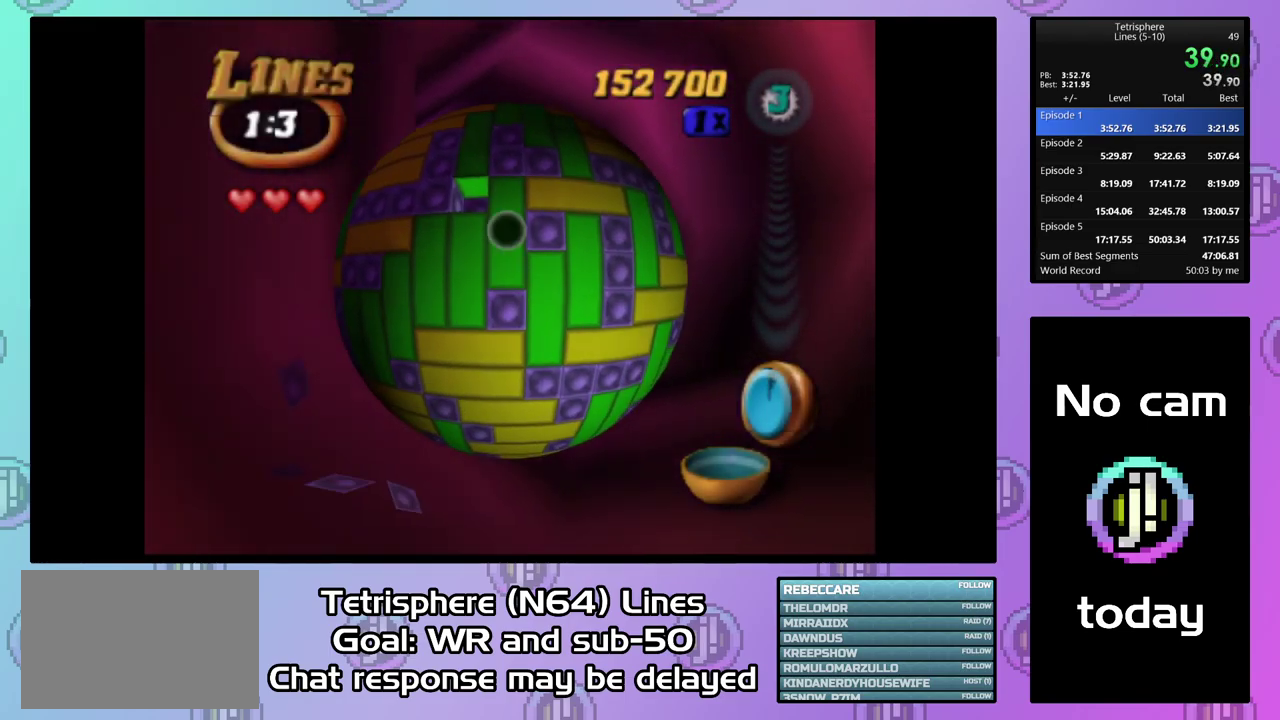
{"buttons": ["SQUARE"], "right_stick": "center", "events": [[34, "DPAD_UP", "up"], [34, "SQUARE", "down"], [134, "DPAD_DOWN", "down"], [234, "DPAD_DOWN", "up"], [300, "SQUARE", "up"], [334, "DPAD_RIGHT", "down"], [434, "DPAD_RIGHT", "up"], [500, "SQUARE", "down"]]}